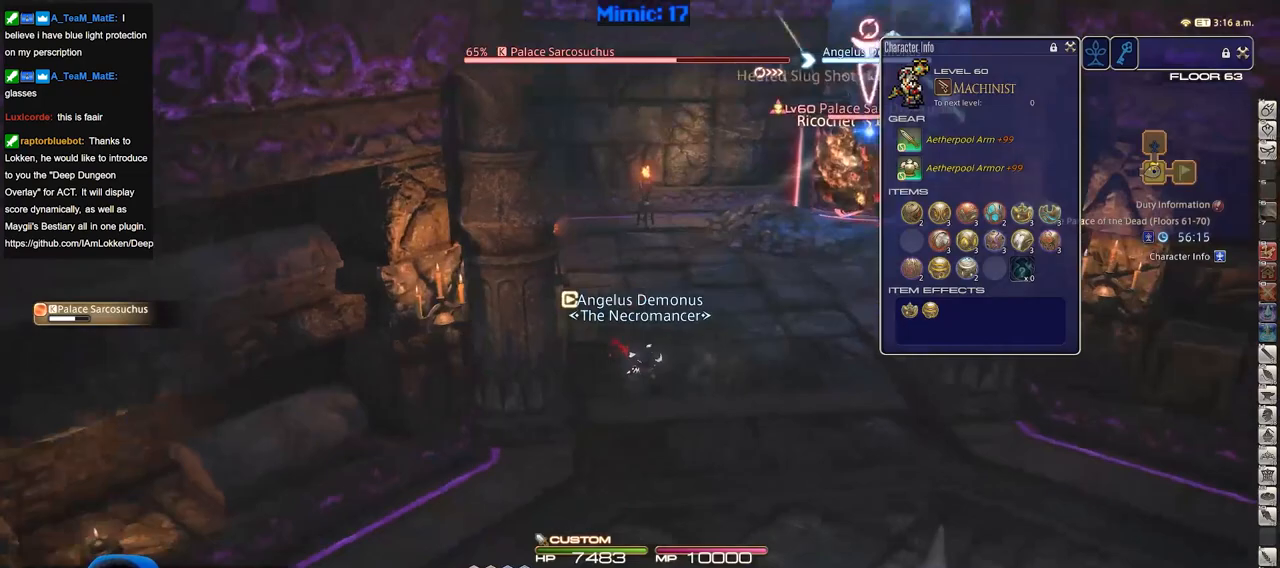
Gameplay with keyboard; each line is a JSON object with the keys held at the frame after it. "events" lists presses ("down") and releases ("up") of "a", "alt", "b", "c", "caps_lock", "ctrl", "d", "down", "e", "escape", "f", "f1", "f10", "f11", "f12", "f2", "f3", "f4", "f5", "f6", "f7", "f8", "f9", "g", "h", "i", "j", "k", "l", "left", "m", "n", "o", "p", "q", "r", "right", "s", "shift", "space", "super", "t", "tab", "u", "up", "v", "w", "x", "y" and "z" between this image and that frame as [ms after this image, input, new state], when the widget could be followed in between. No other keys are recorded. Mouse input is not recorded.
{"keys": ["p"], "events": []}
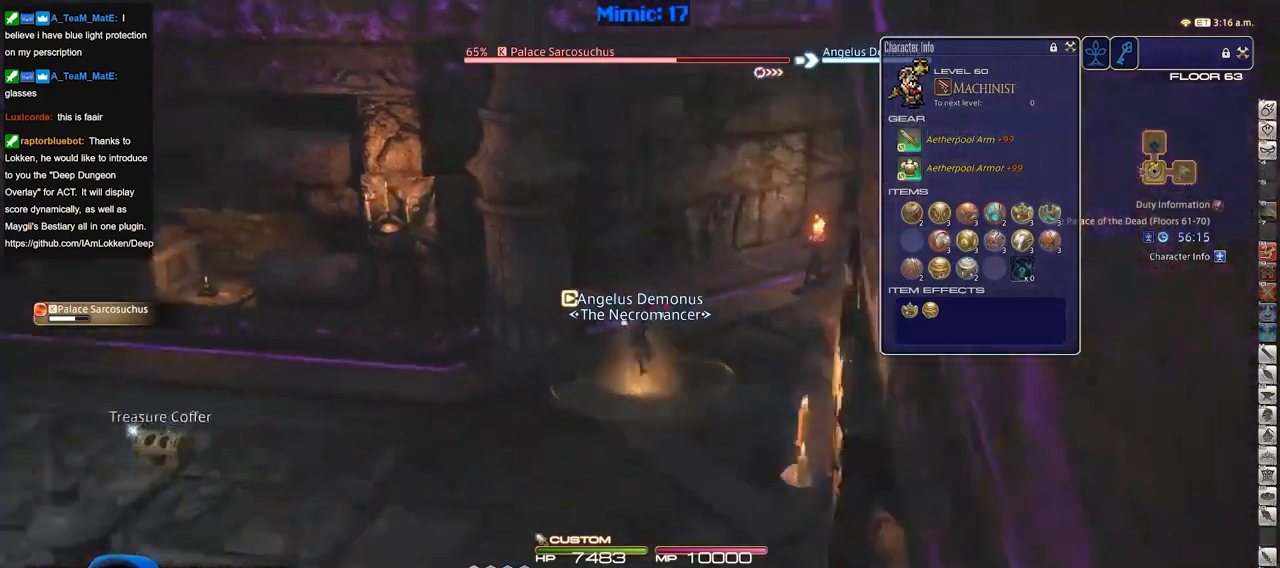
{"keys": ["a", "p", "w"], "events": [[50, "a", "down"], [200, "w", "down"]]}
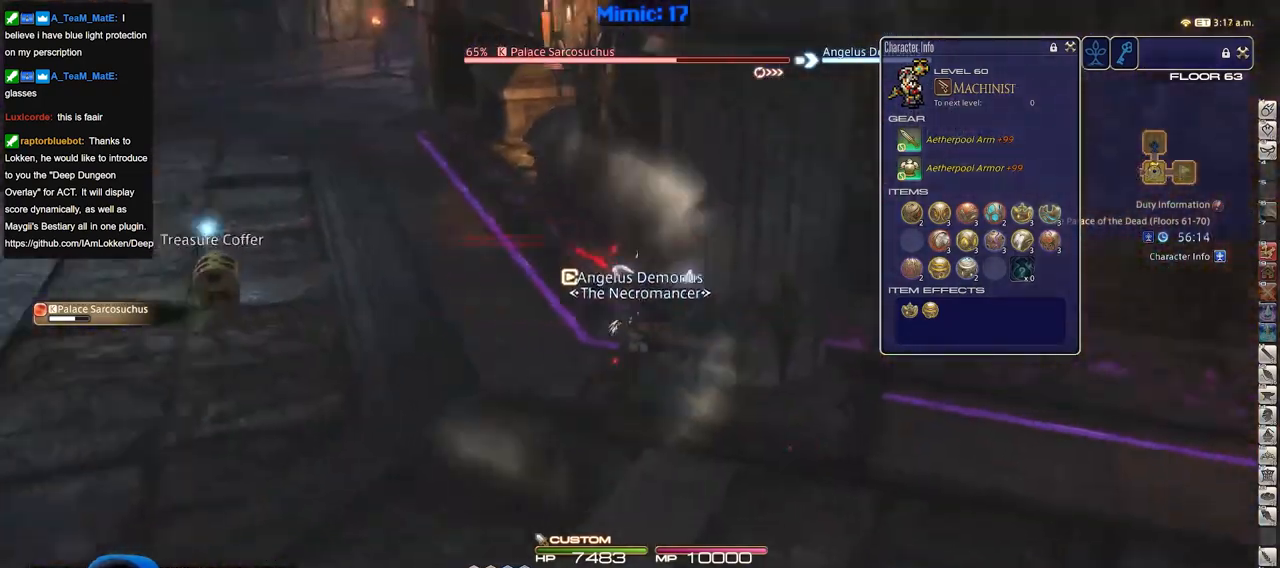
{"keys": ["w"], "events": [[217, "a", "up"], [251, "p", "up"], [301, "q", "down"], [401, "q", "up"]]}
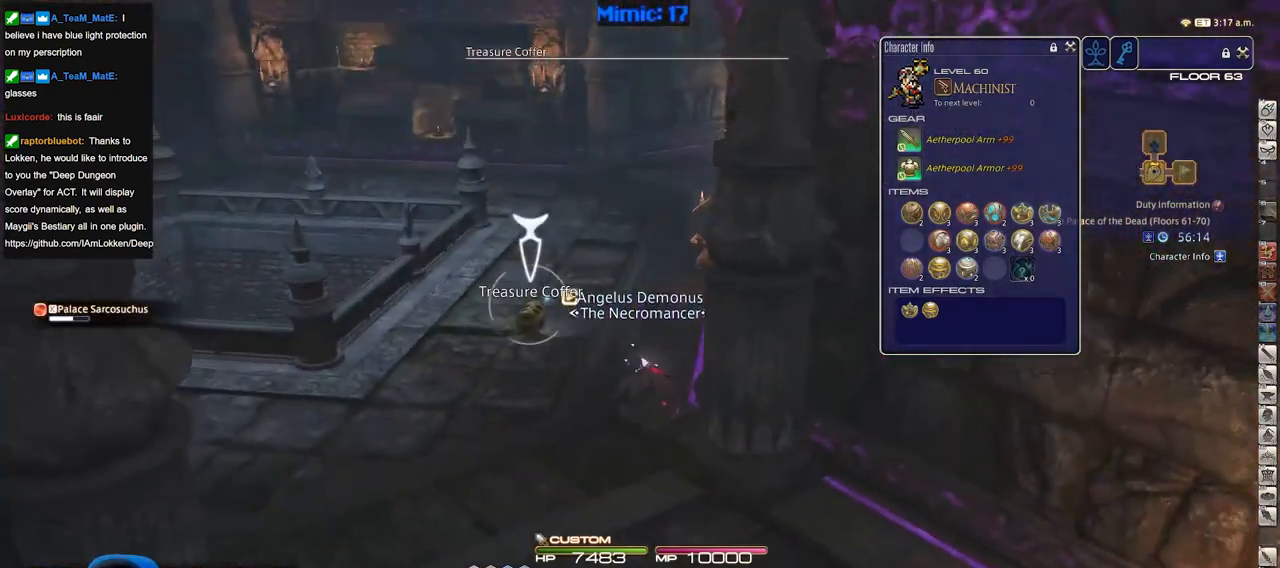
{"keys": ["a", "w"], "events": [[367, "a", "down"]]}
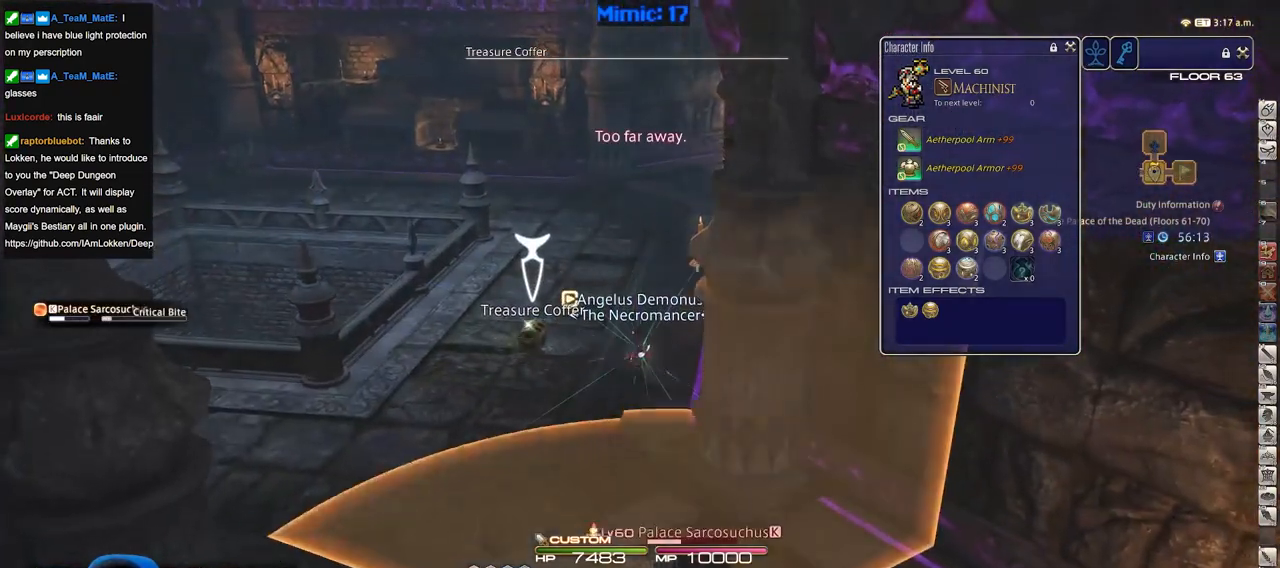
{"keys": ["s"], "events": [[51, "w", "up"], [201, "s", "down"], [251, "a", "up"]]}
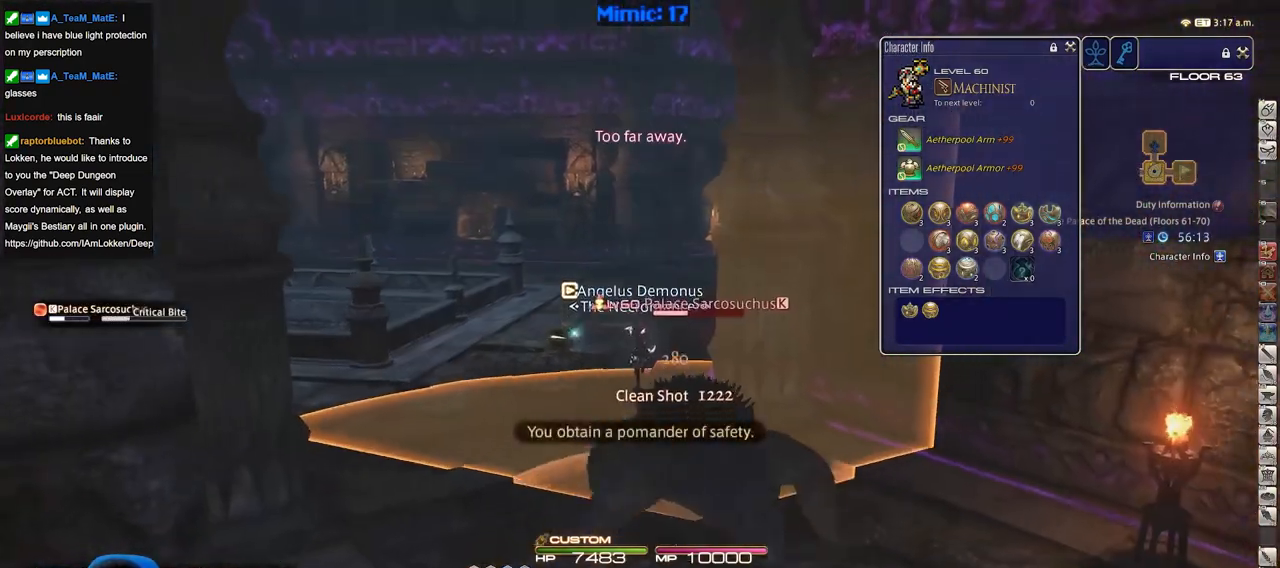
{"keys": ["s"], "events": [[33, "q", "down"], [117, "q", "up"]]}
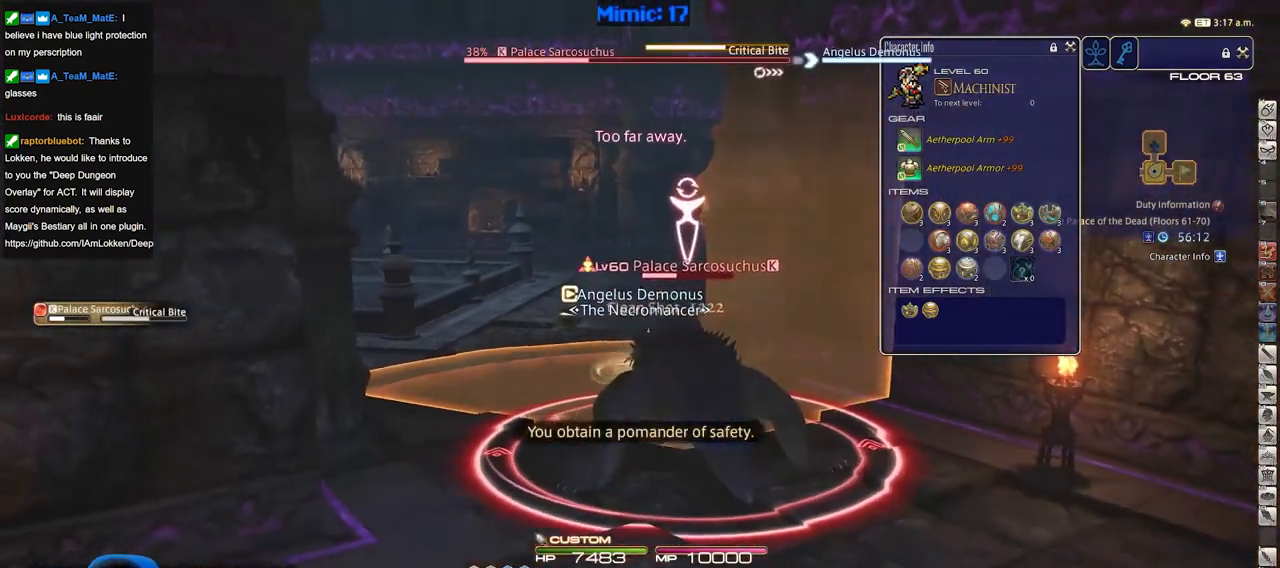
{"keys": ["s"], "events": [[34, "a", "down"], [134, "a", "up"]]}
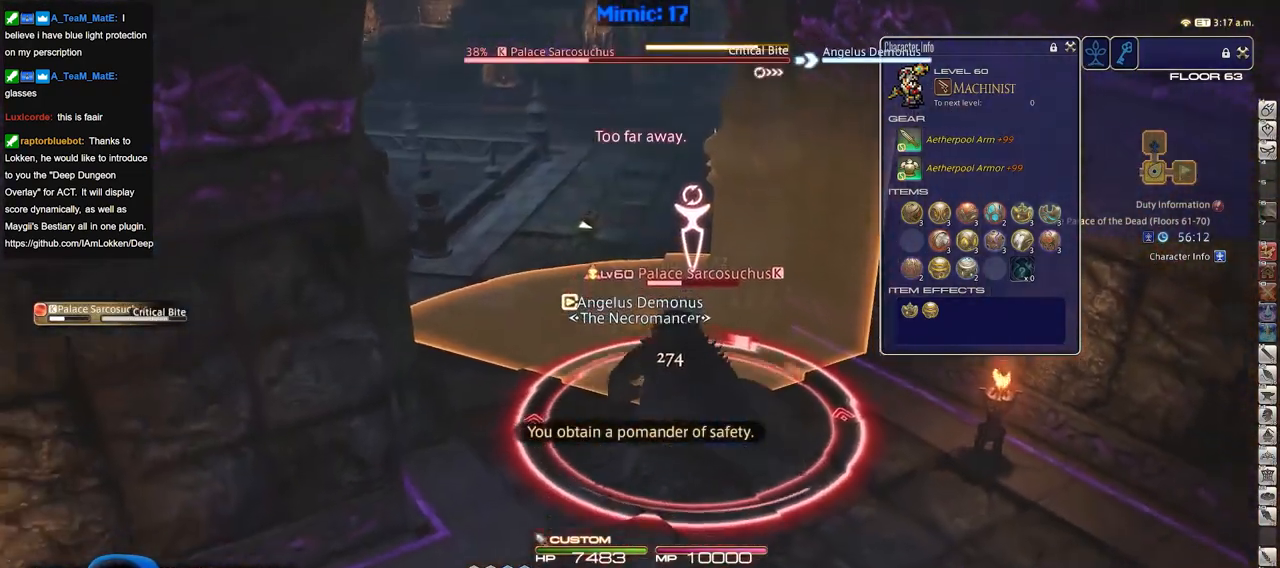
{"keys": ["s"], "events": []}
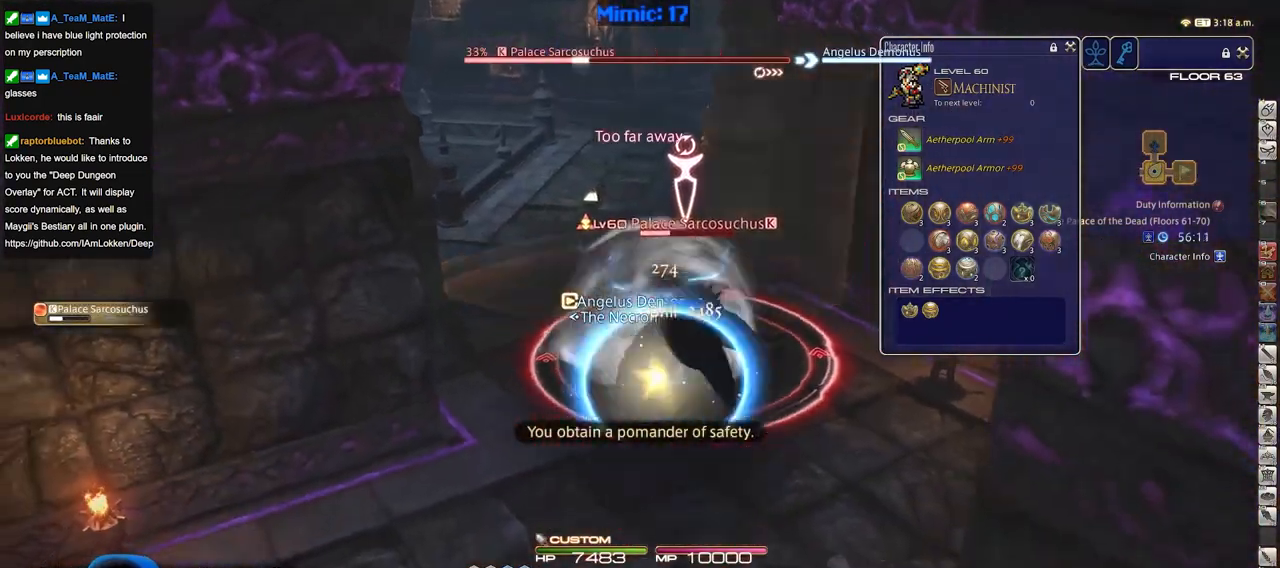
{"keys": ["d", "p", "w"], "events": [[17, "a", "down"], [67, "s", "up"], [167, "w", "down"], [351, "p", "down"], [401, "a", "up"], [451, "d", "down"]]}
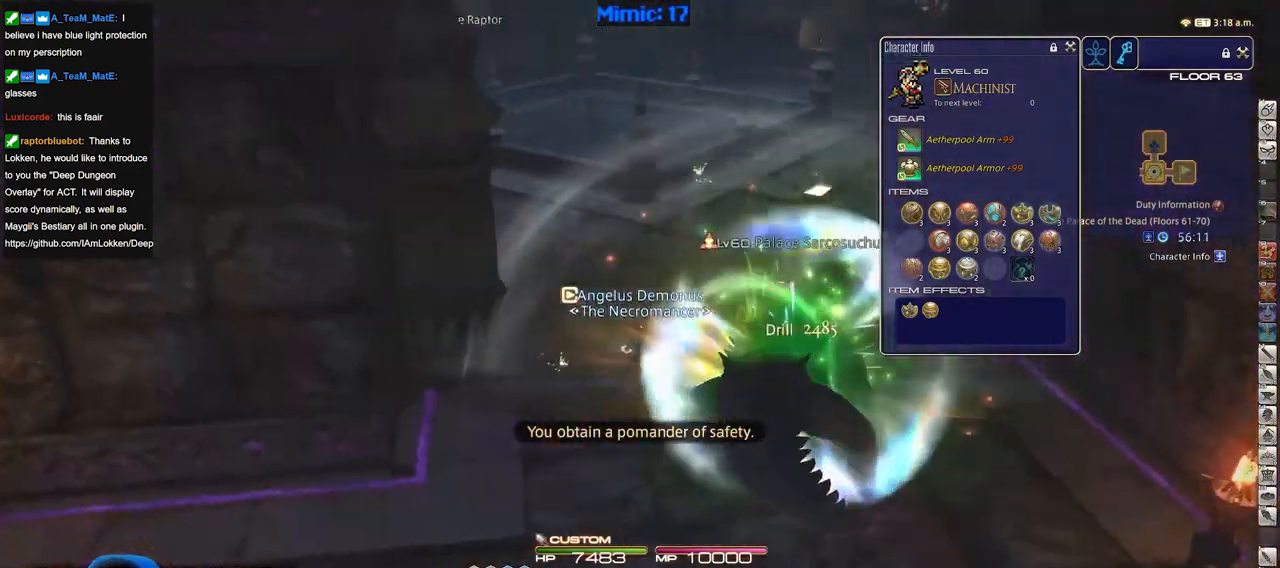
{"keys": ["w"], "events": [[33, "p", "up"], [33, "space", "down"], [117, "space", "up"], [167, "d", "up"]]}
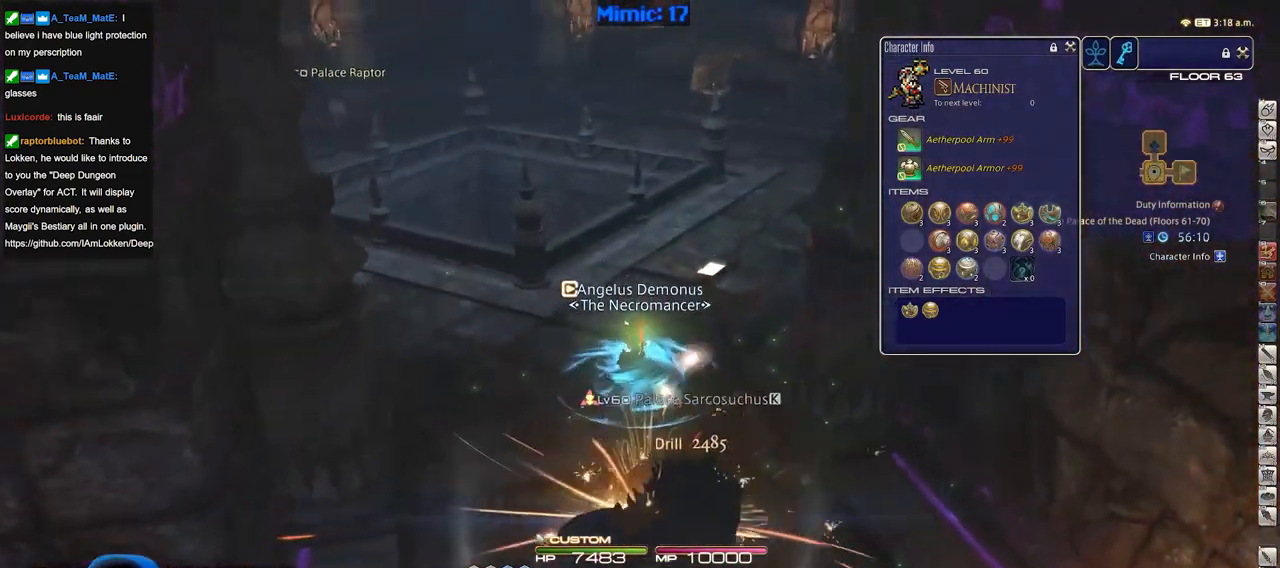
{"keys": ["w"], "events": []}
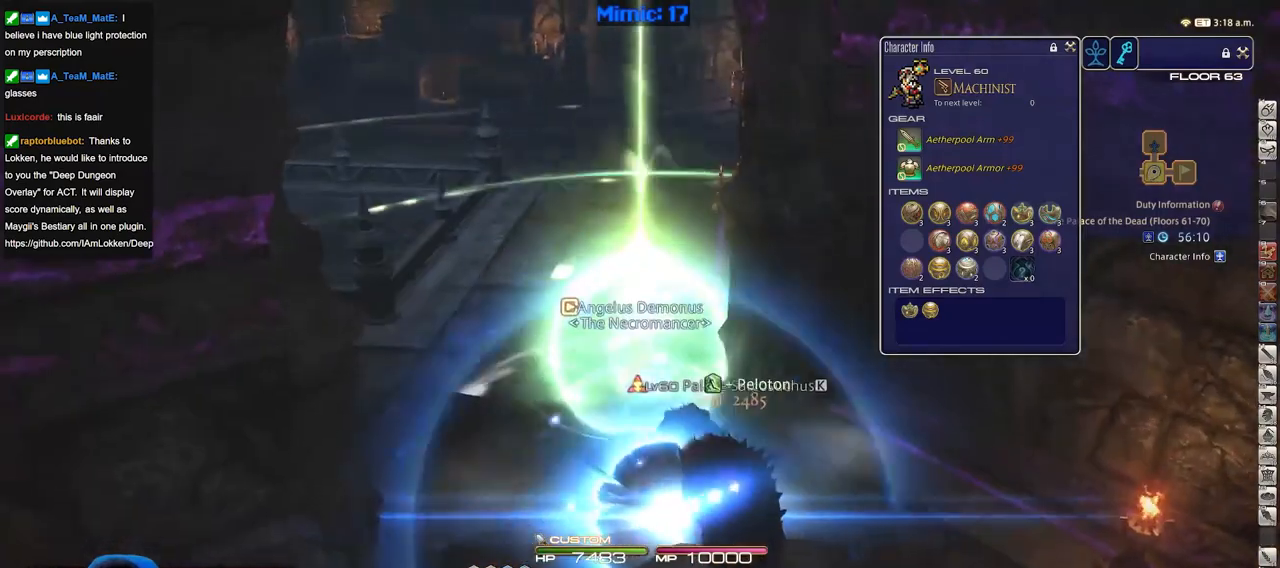
{"keys": ["w"], "events": []}
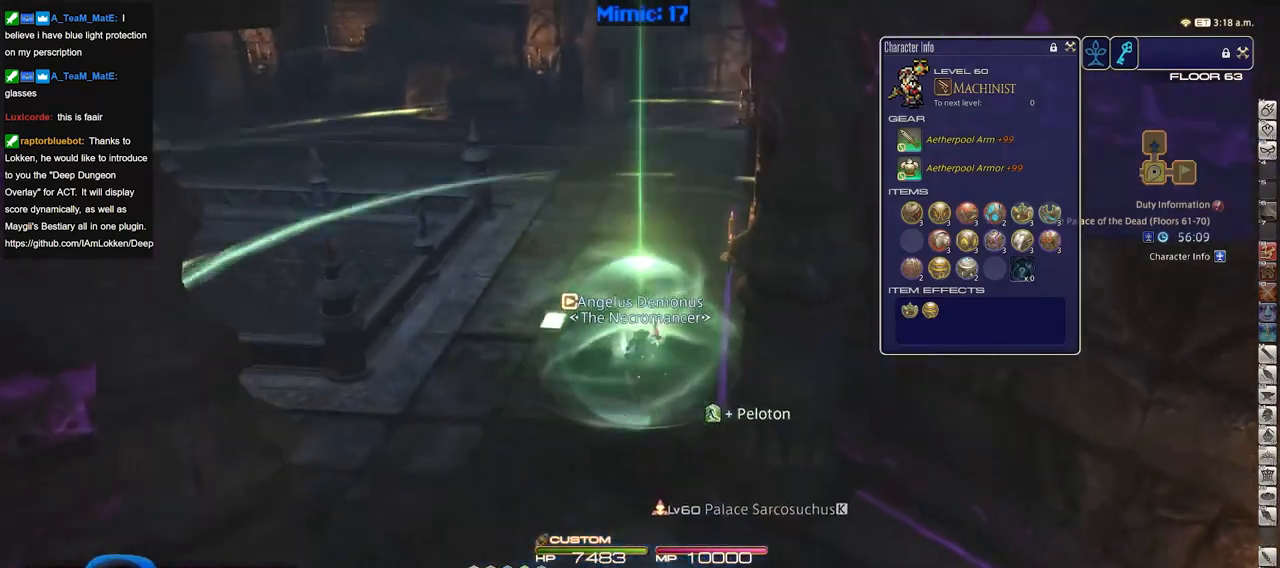
{"keys": ["w"], "events": [[117, "d", "down"], [267, "d", "up"]]}
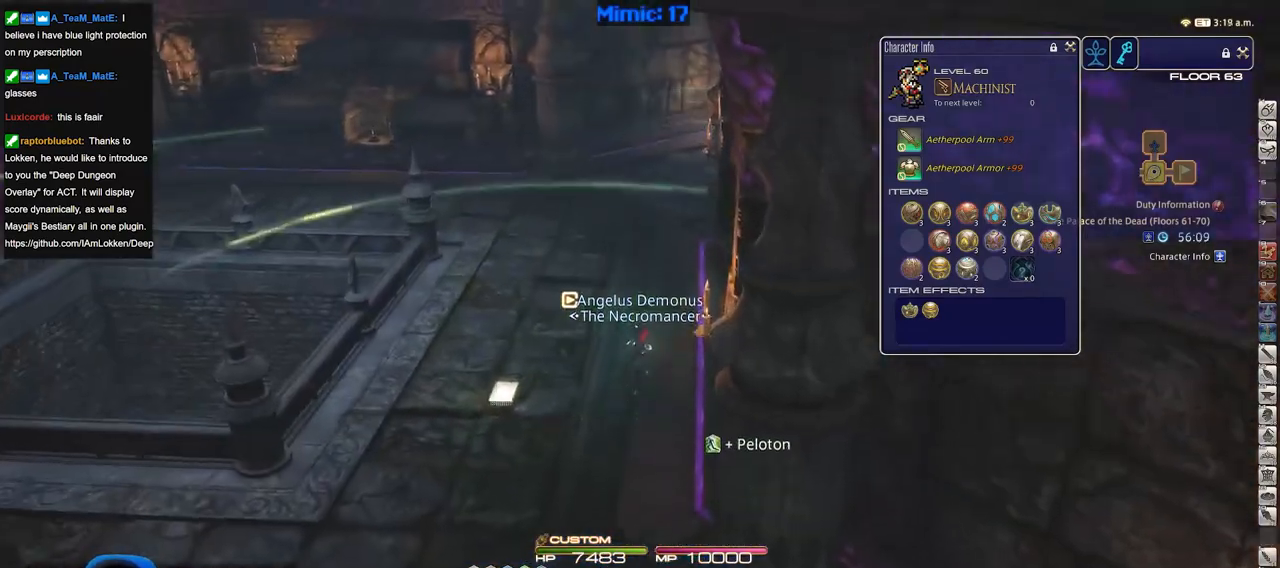
{"keys": ["w"], "events": []}
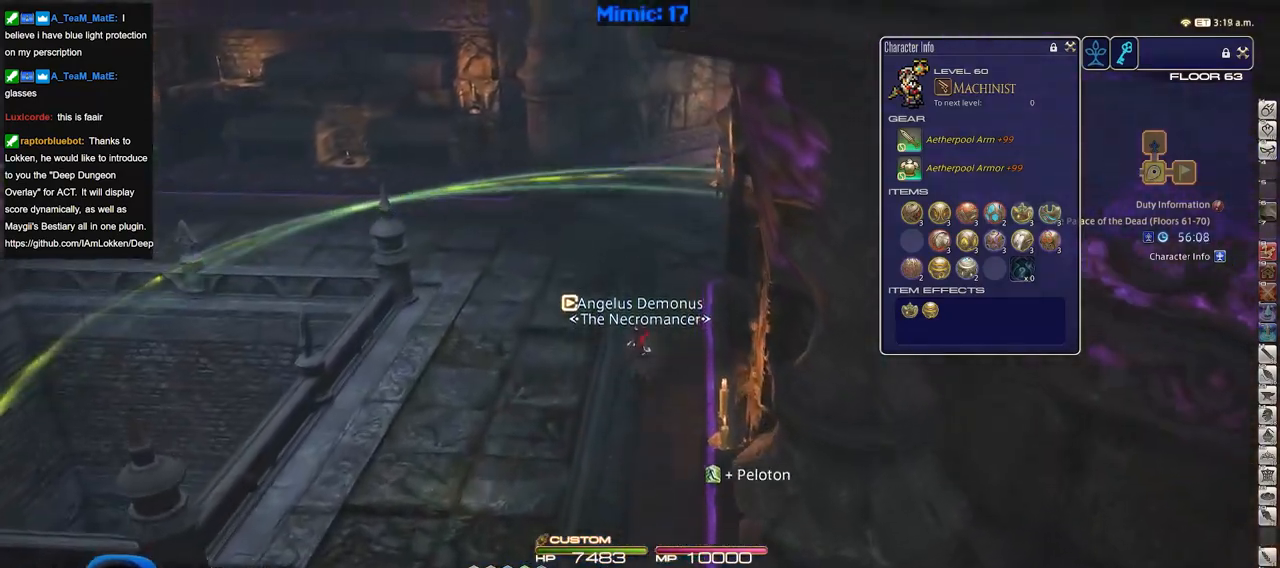
{"keys": ["w"], "events": []}
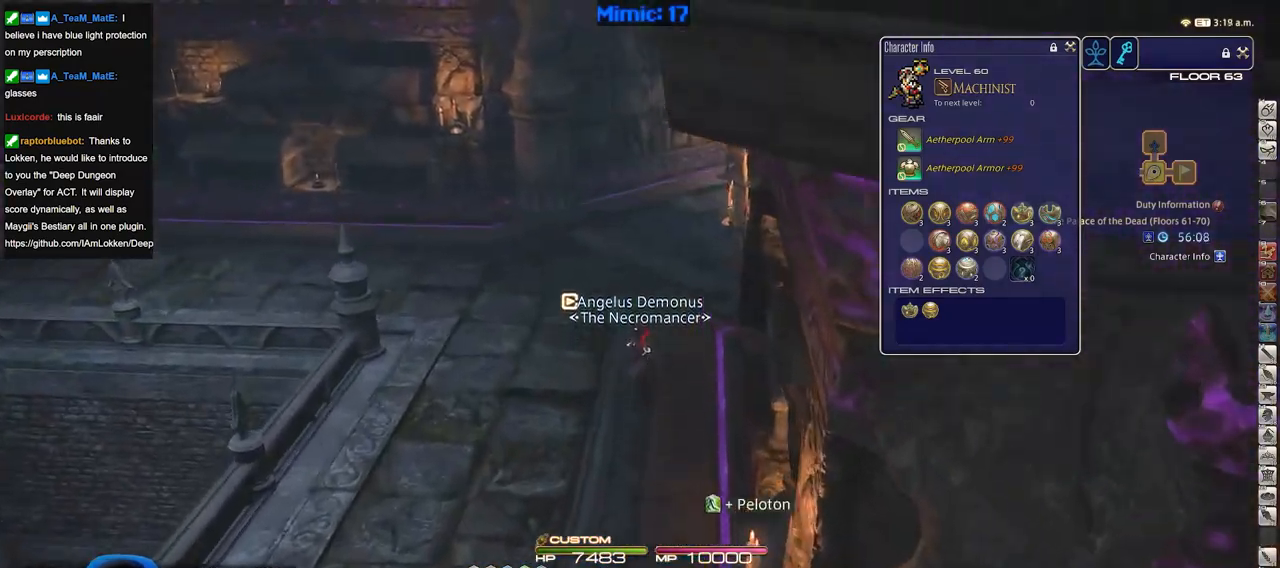
{"keys": ["w"], "events": []}
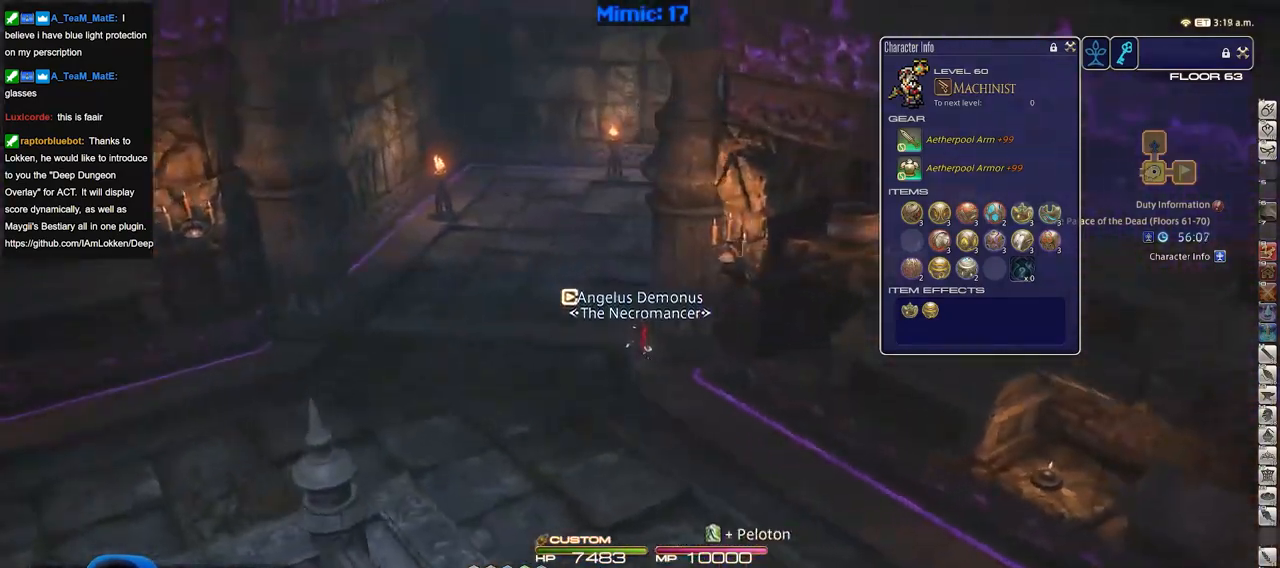
{"keys": ["a", "w"], "events": [[34, "a", "down"]]}
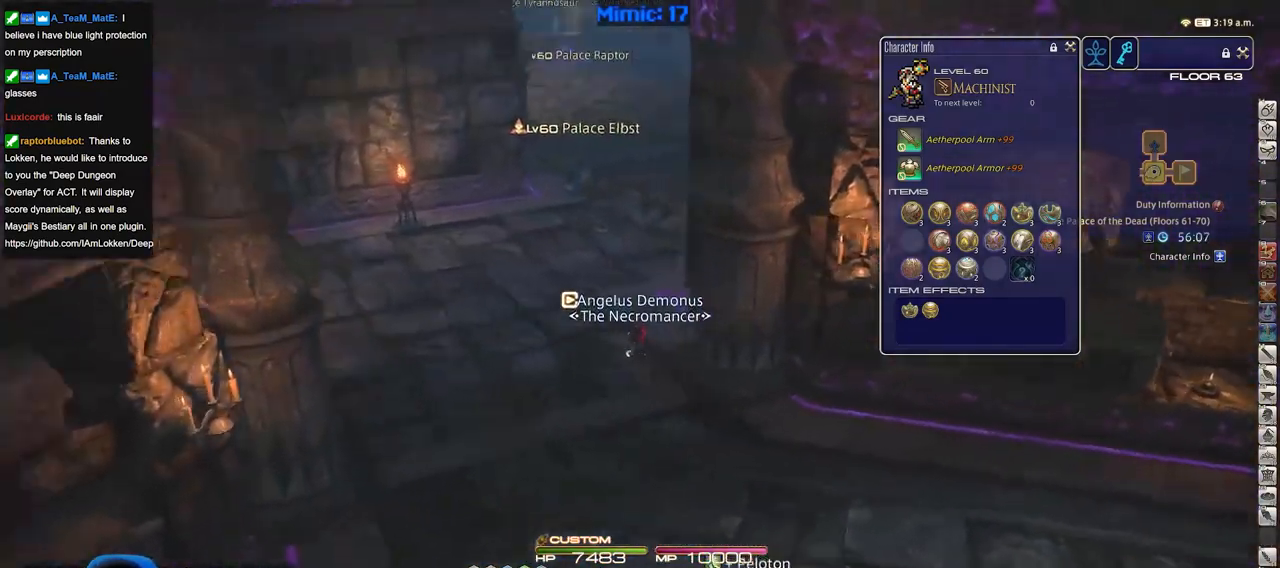
{"keys": ["w"], "events": [[167, "a", "up"], [301, "q", "down"], [401, "q", "up"]]}
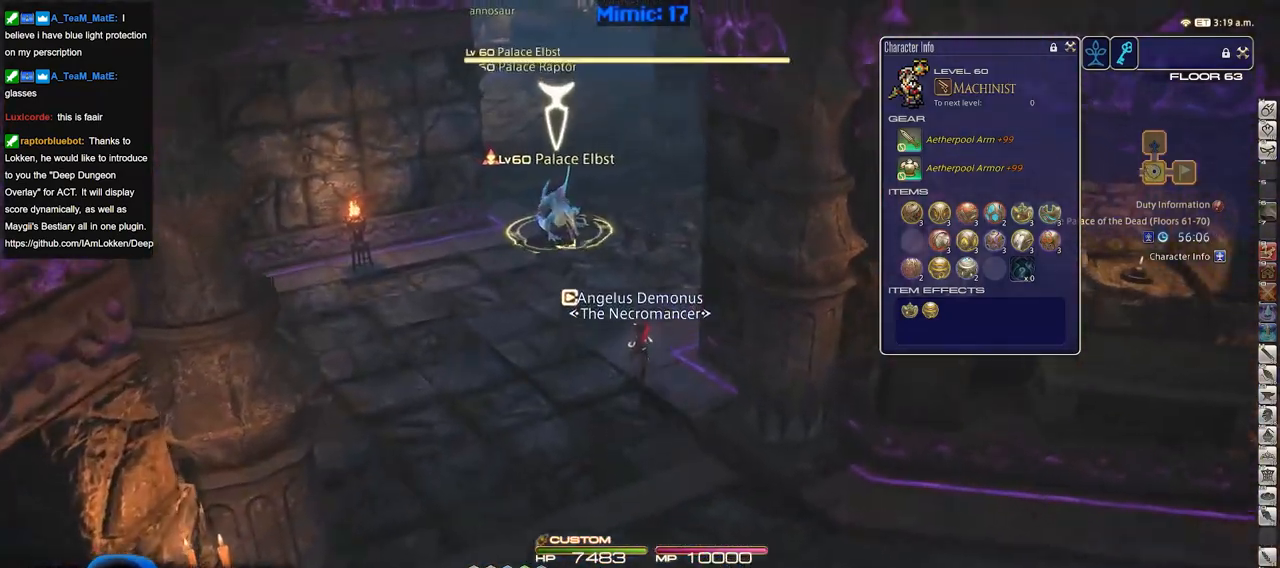
{"keys": ["w"], "events": []}
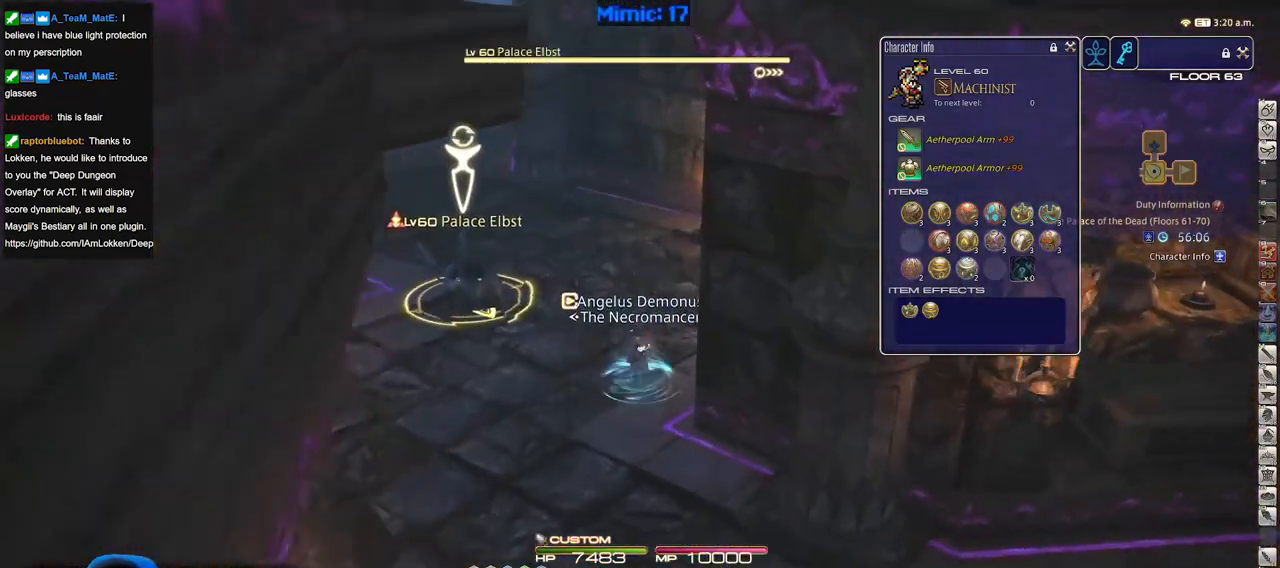
{"keys": ["p", "w"], "events": [[434, "p", "down"]]}
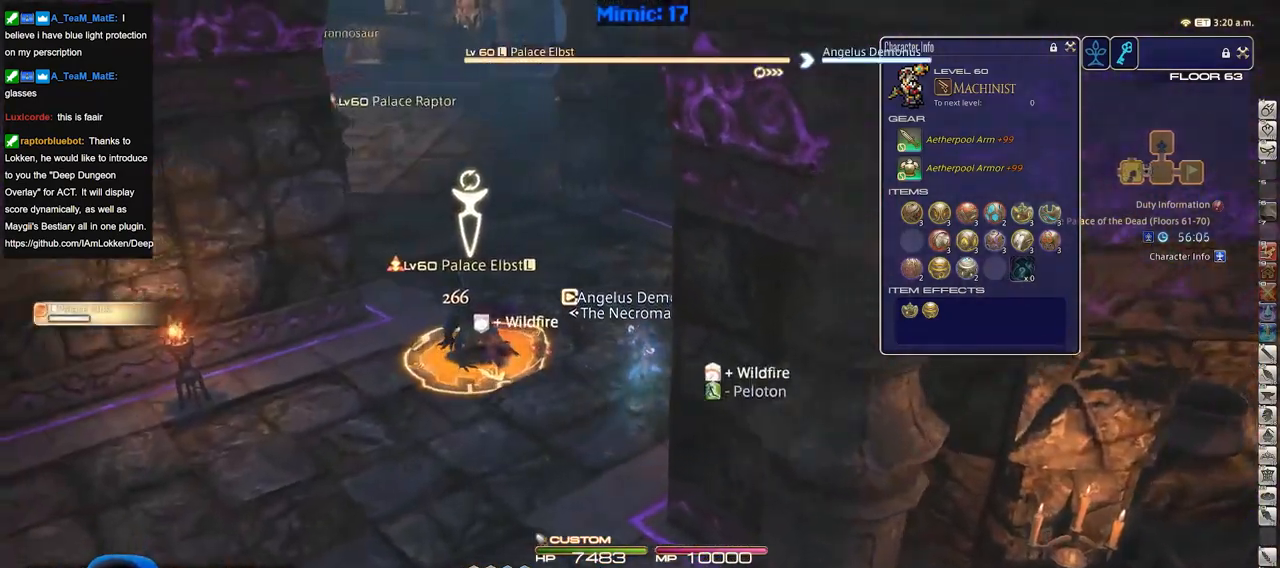
{"keys": ["w"], "events": [[67, "p", "up"]]}
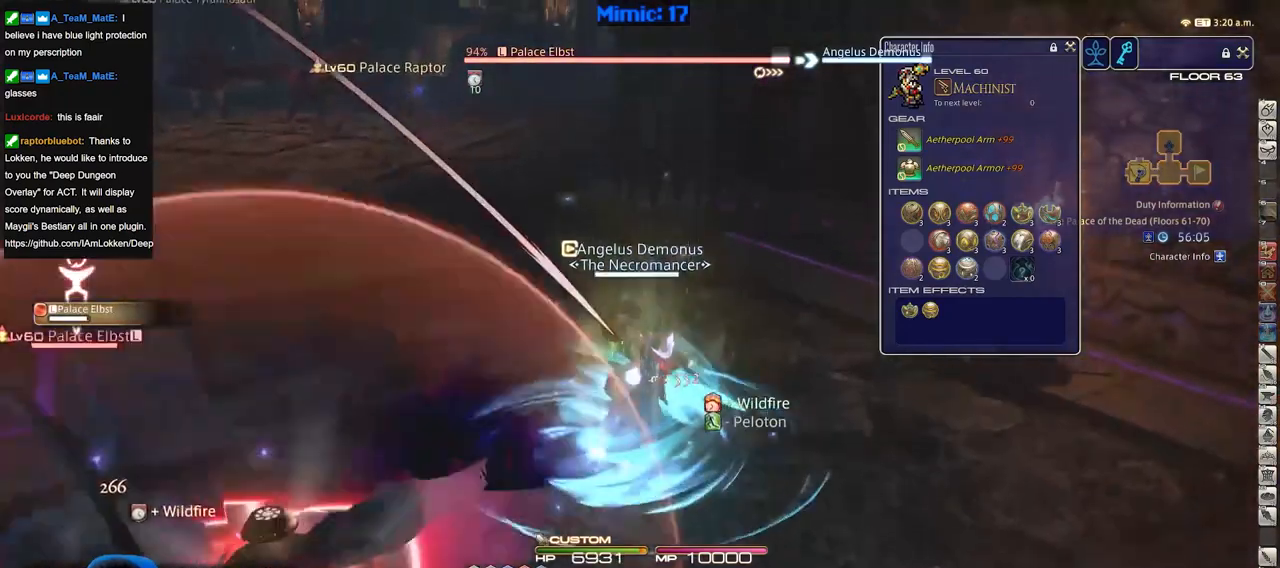
{"keys": ["w"], "events": []}
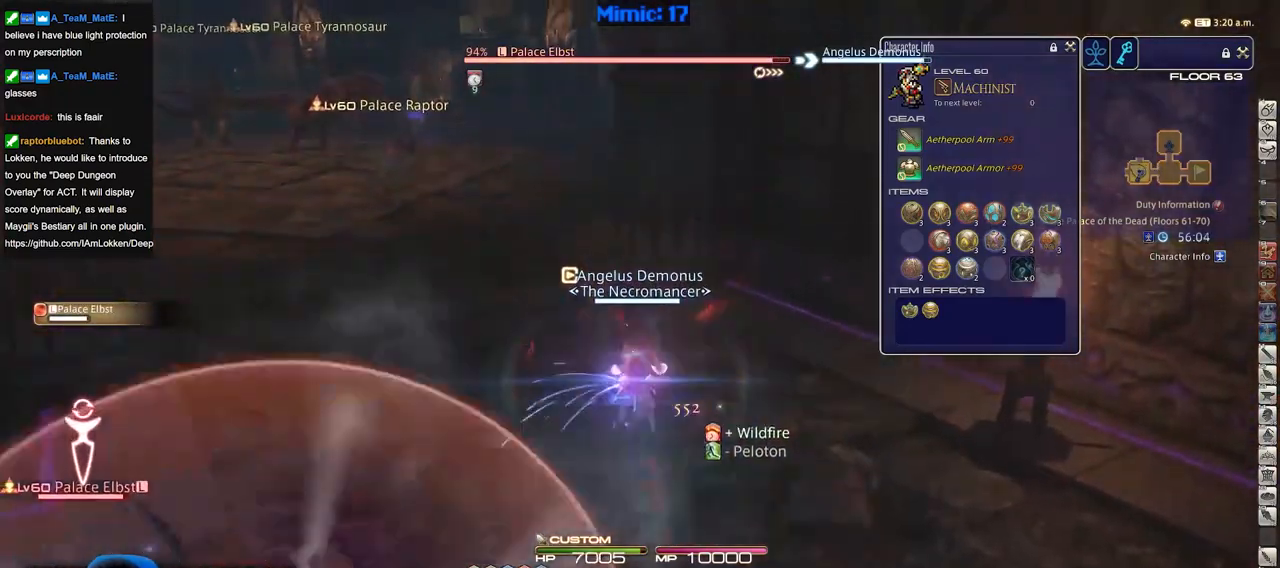
{"keys": ["a"], "events": [[50, "w", "up"], [484, "a", "down"]]}
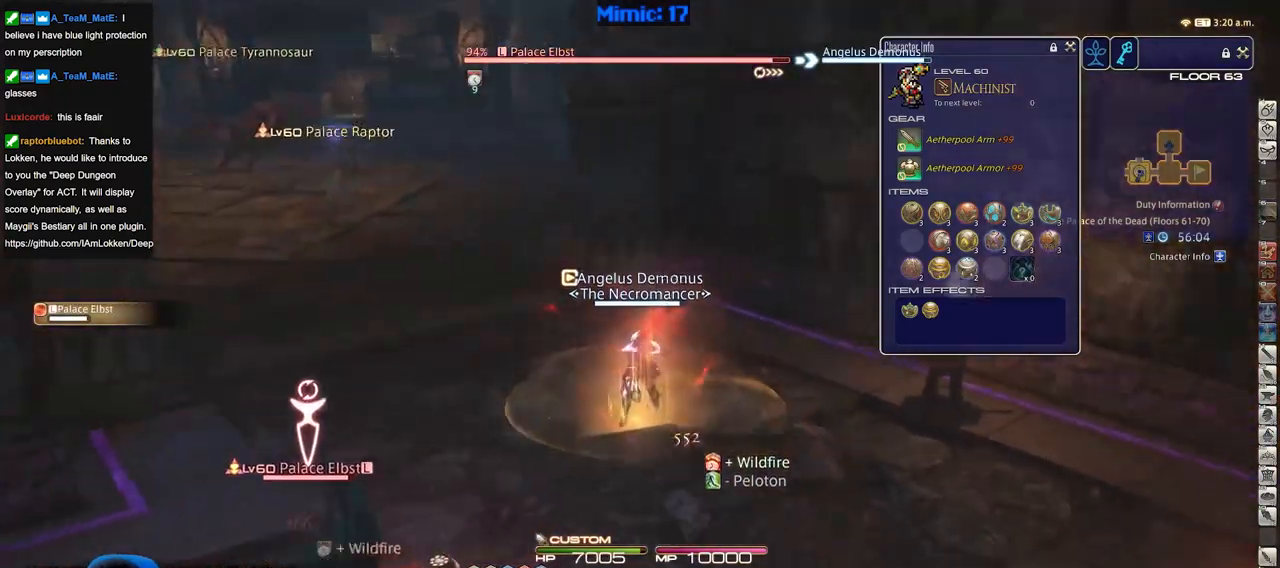
{"keys": ["a", "s"], "events": [[117, "s", "down"]]}
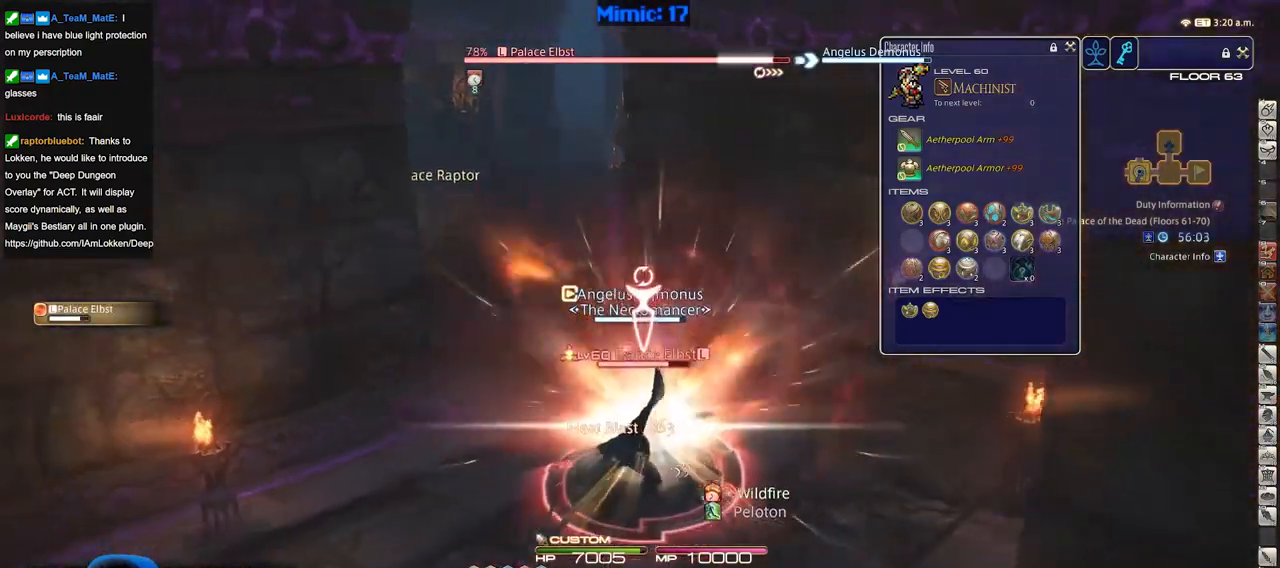
{"keys": ["a", "s"], "events": []}
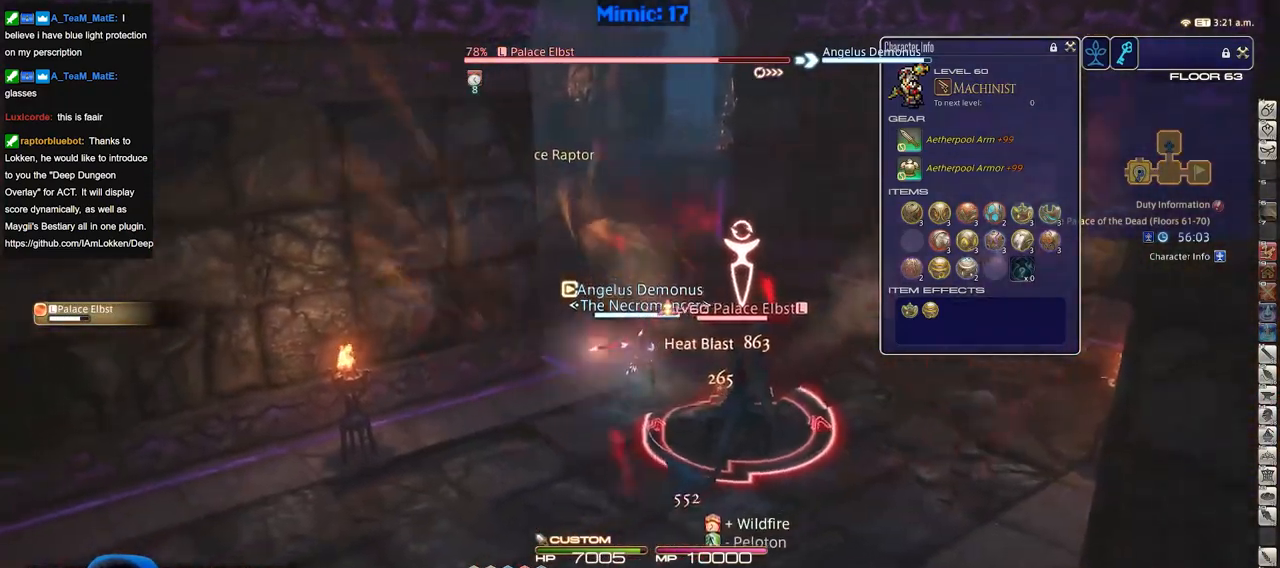
{"keys": [], "events": [[100, "a", "up"], [100, "s", "up"]]}
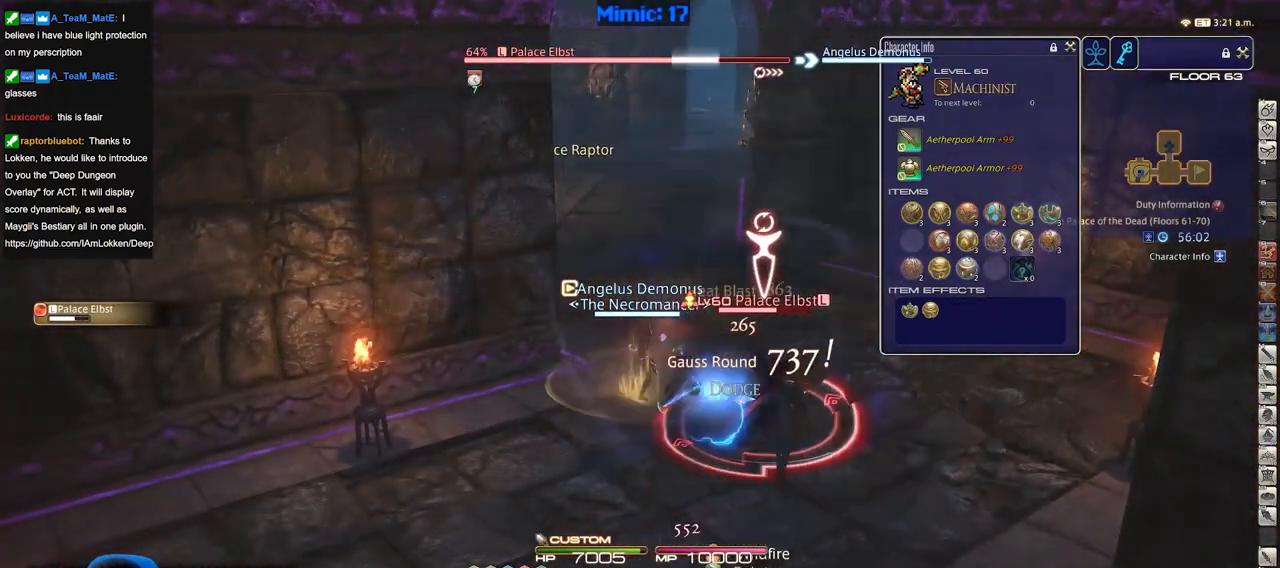
{"keys": ["s"], "events": [[33, "p", "down"], [67, "a", "down"], [67, "s", "down"], [167, "p", "up"], [217, "a", "up"]]}
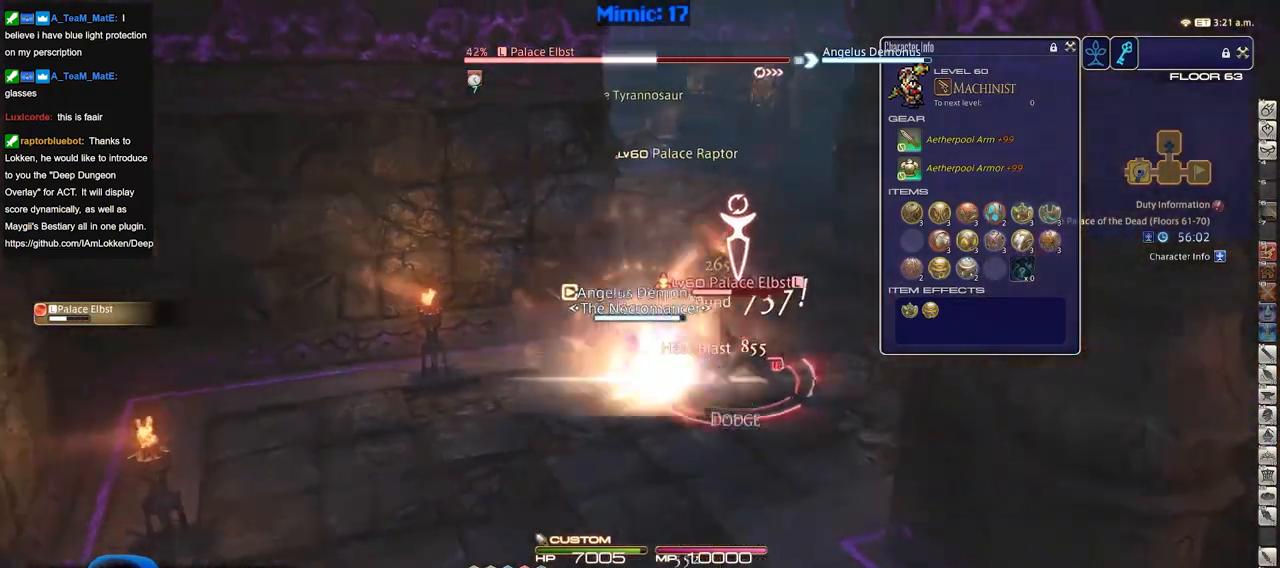
{"keys": ["s"], "events": []}
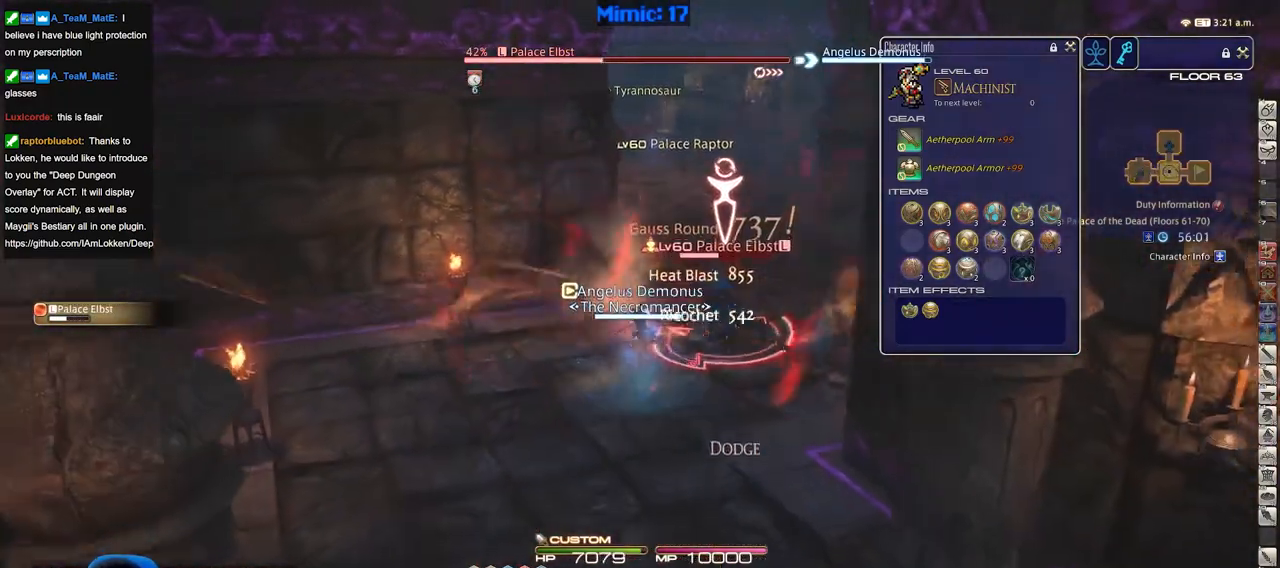
{"keys": [], "events": [[333, "s", "up"]]}